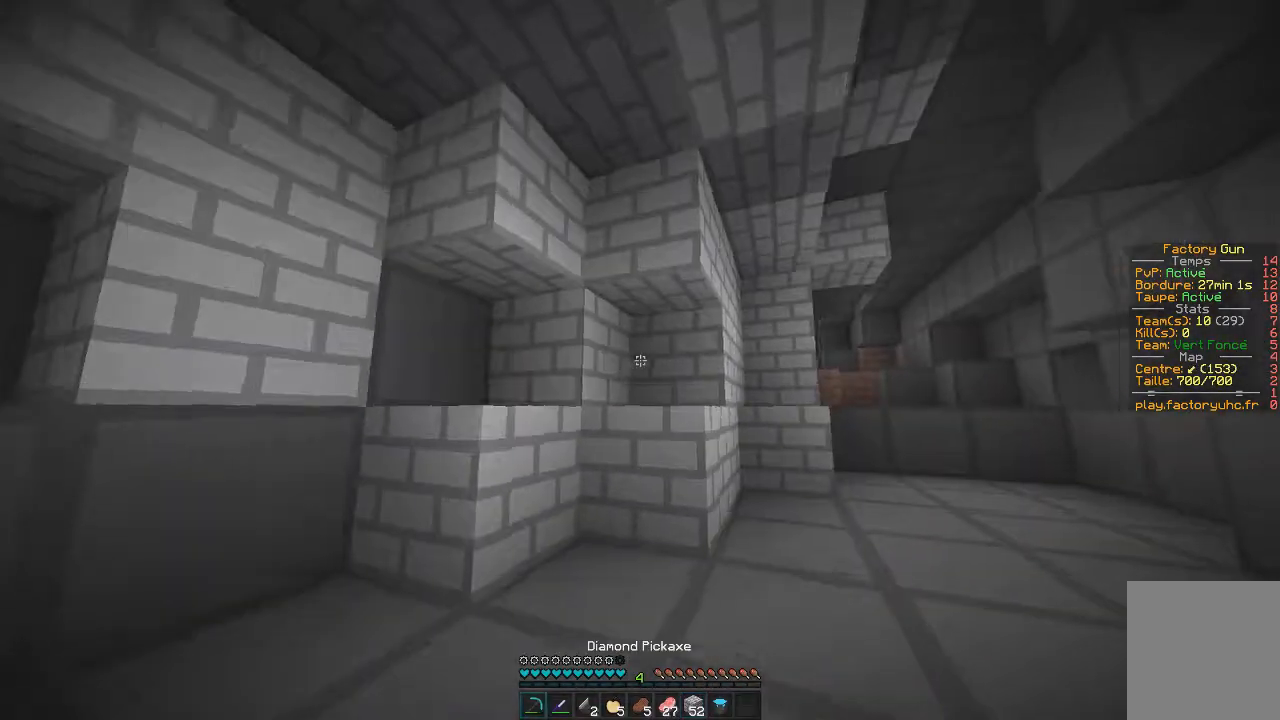
Gameplay with keyboard and mouse; each line is a JSON object with the keys and mouse buttons held at the frame after it. "events" lists presses ("down") and releases ("up") of "d", "q", "s", "z", "mouse_left" and "mouse_right" between this image and that frame as [ms after this image, input, new state], when the widget could be followed in between. "mouse_left", "mouse_right" = the "left", "right" buttons of the "mouse" list. No other keys are recorded. Fast repeated clicks can show as one long hold. Mouse movement is not recorded.
{"keys": ["z"], "mouse": [], "events": [[317, "d", "down"], [484, "d", "up"]]}
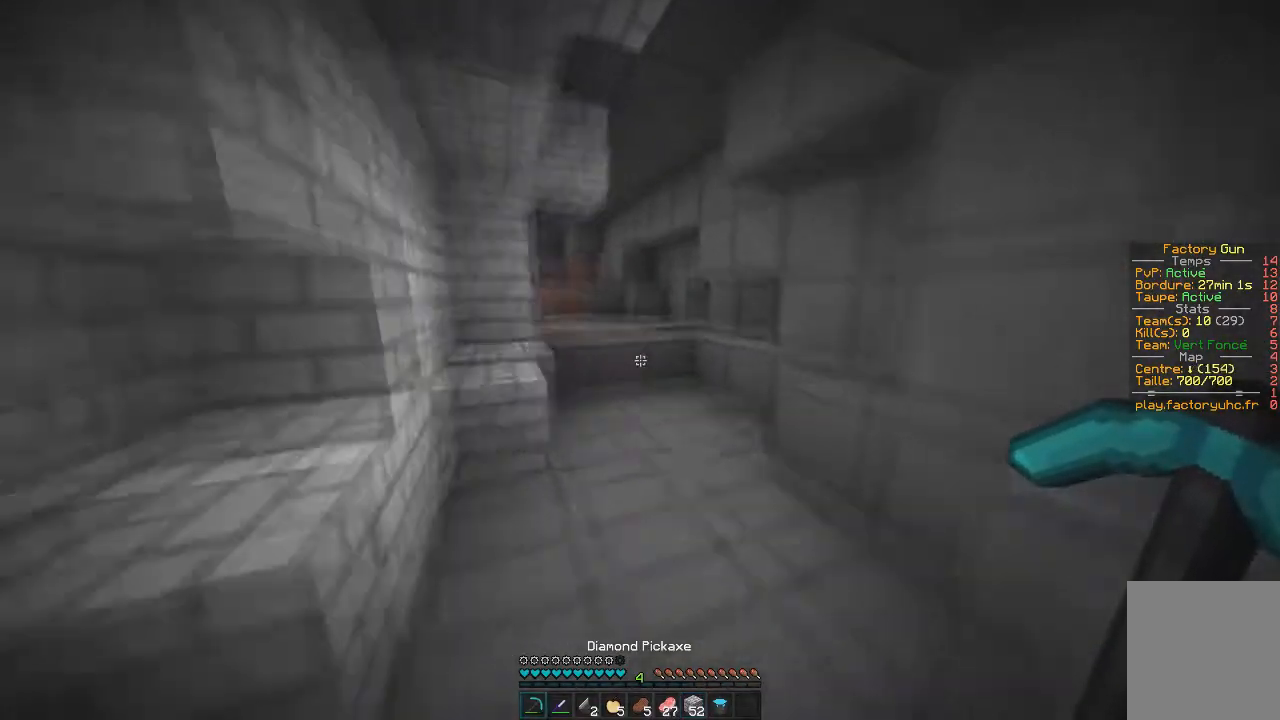
{"keys": ["z"], "mouse": [], "events": [[217, "d", "down"], [384, "d", "up"]]}
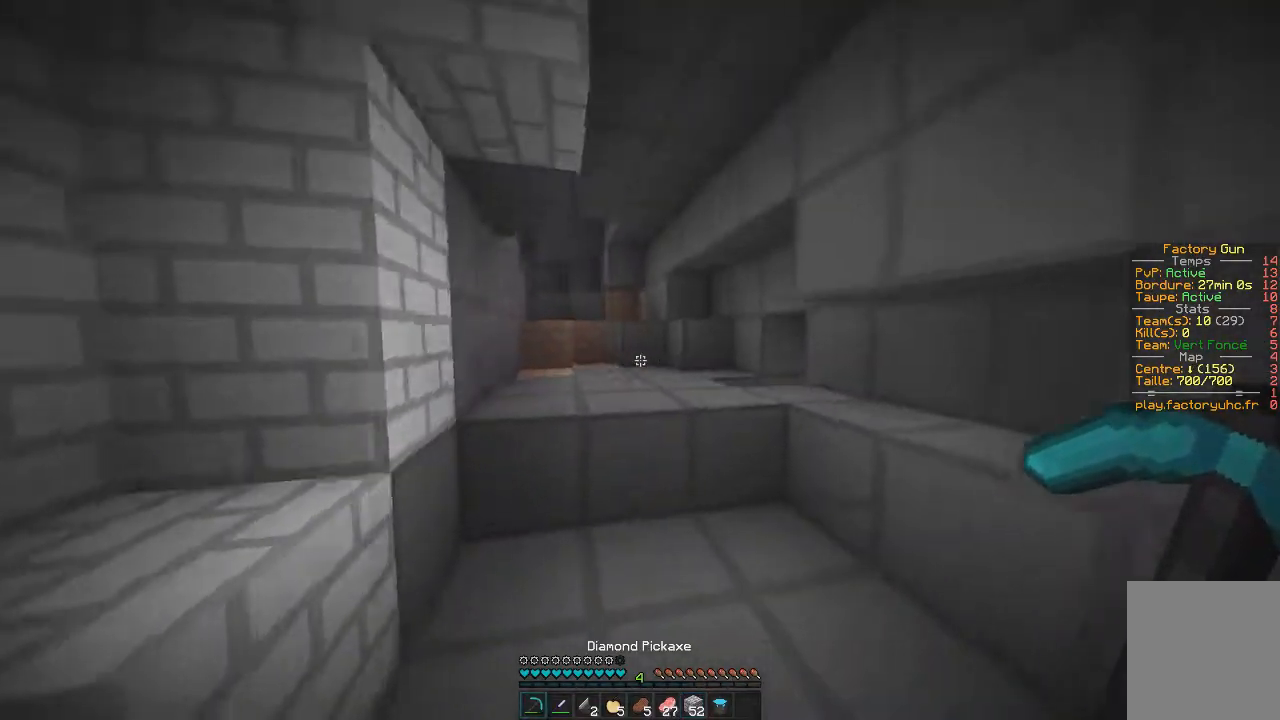
{"keys": ["z"], "mouse": [], "events": []}
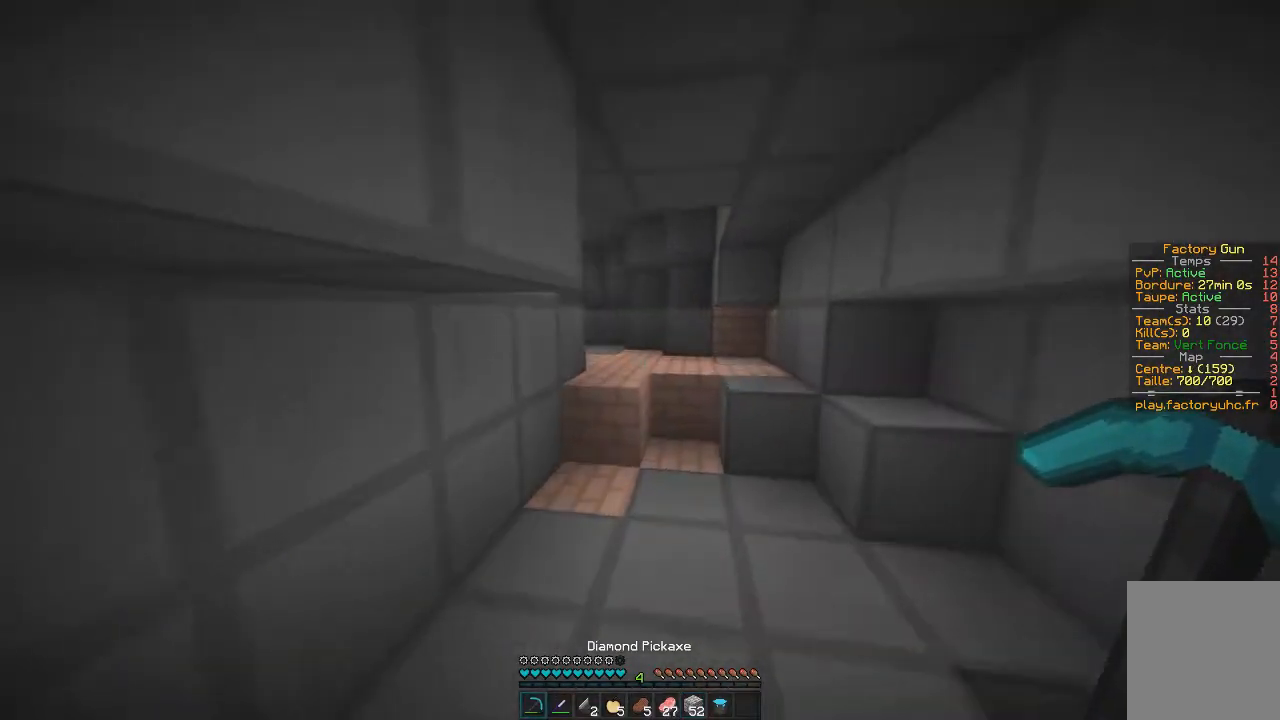
{"keys": ["z"], "mouse": [], "events": []}
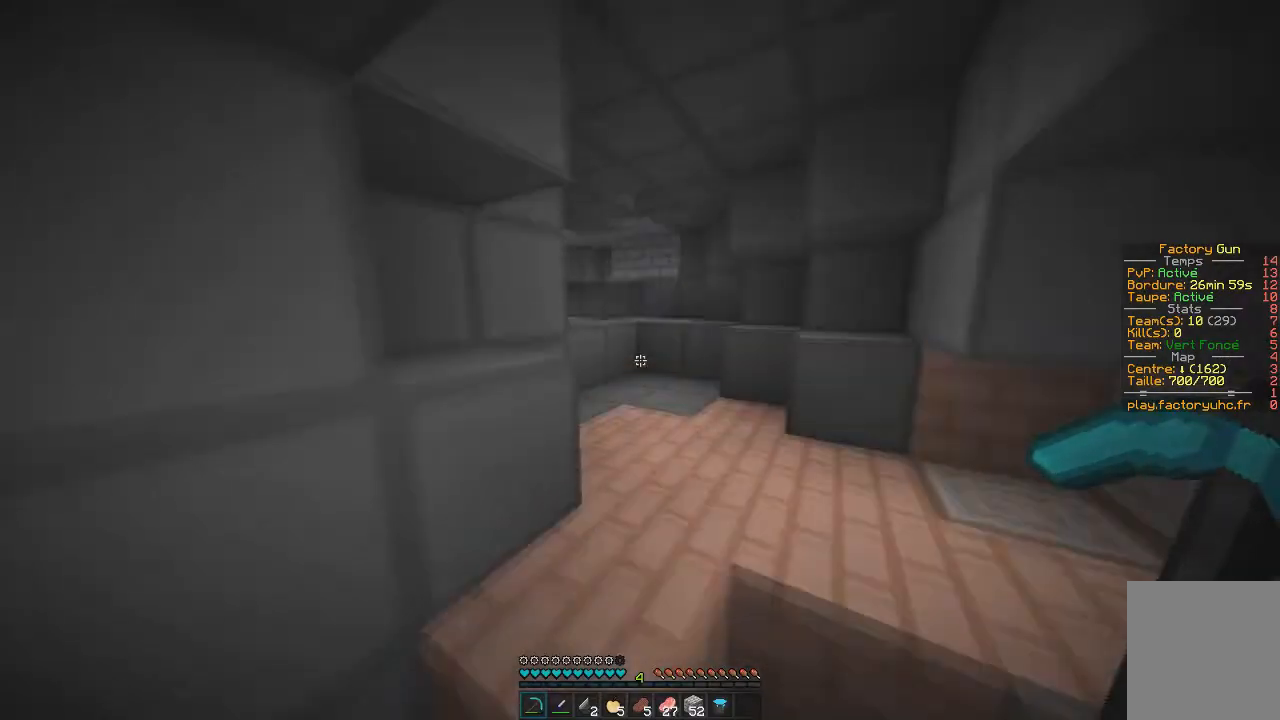
{"keys": ["z"], "mouse": [], "events": []}
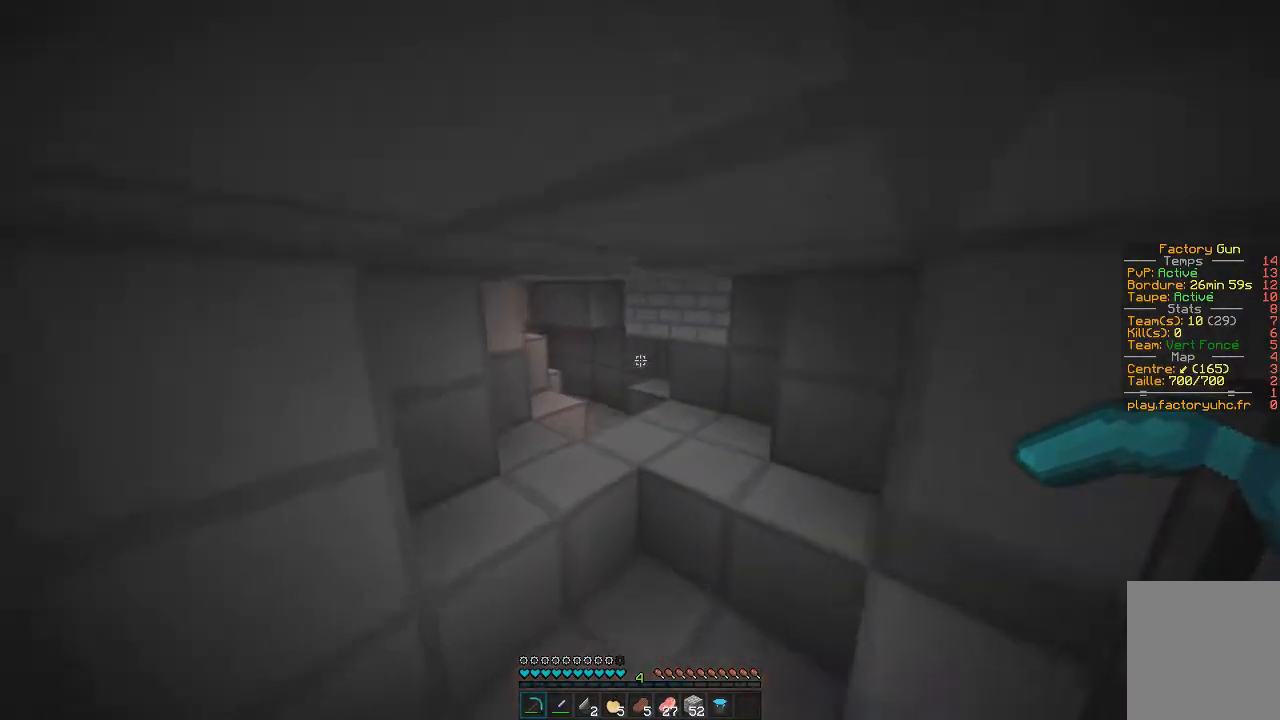
{"keys": ["d", "z"], "mouse": [], "events": [[234, "d", "down"]]}
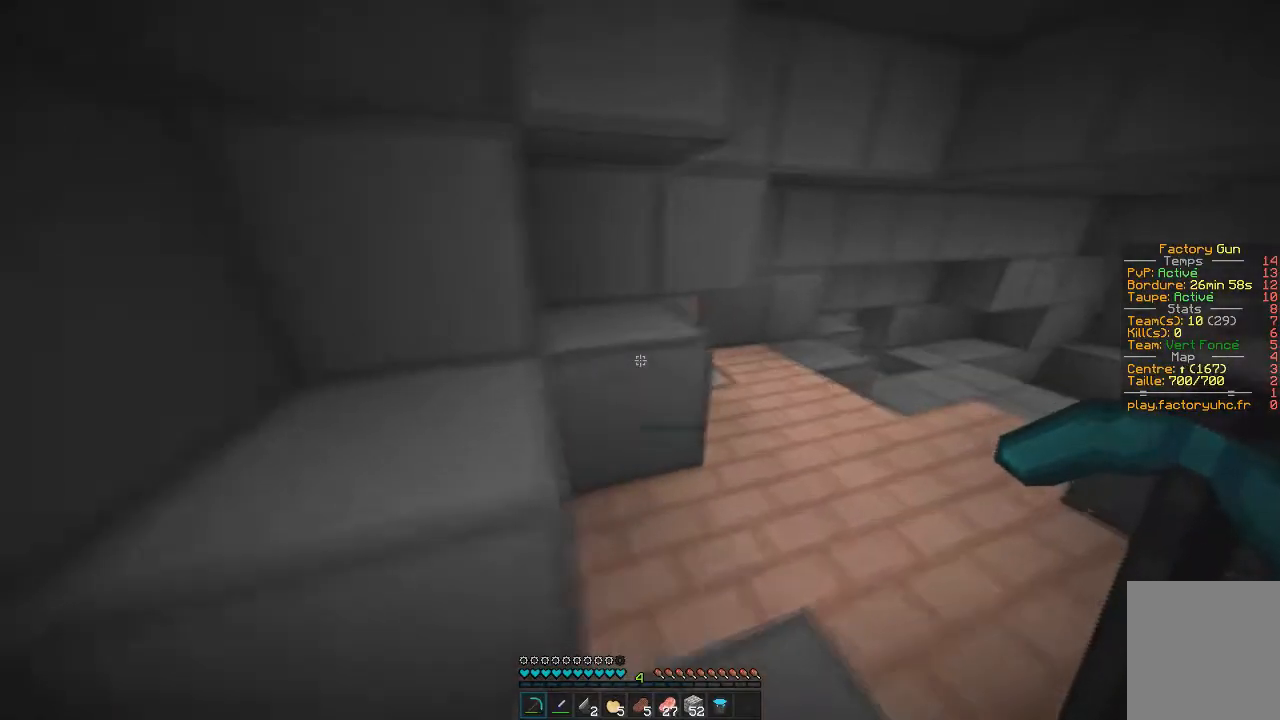
{"keys": ["q", "z"], "mouse": [], "events": [[250, "d", "up"], [333, "q", "down"]]}
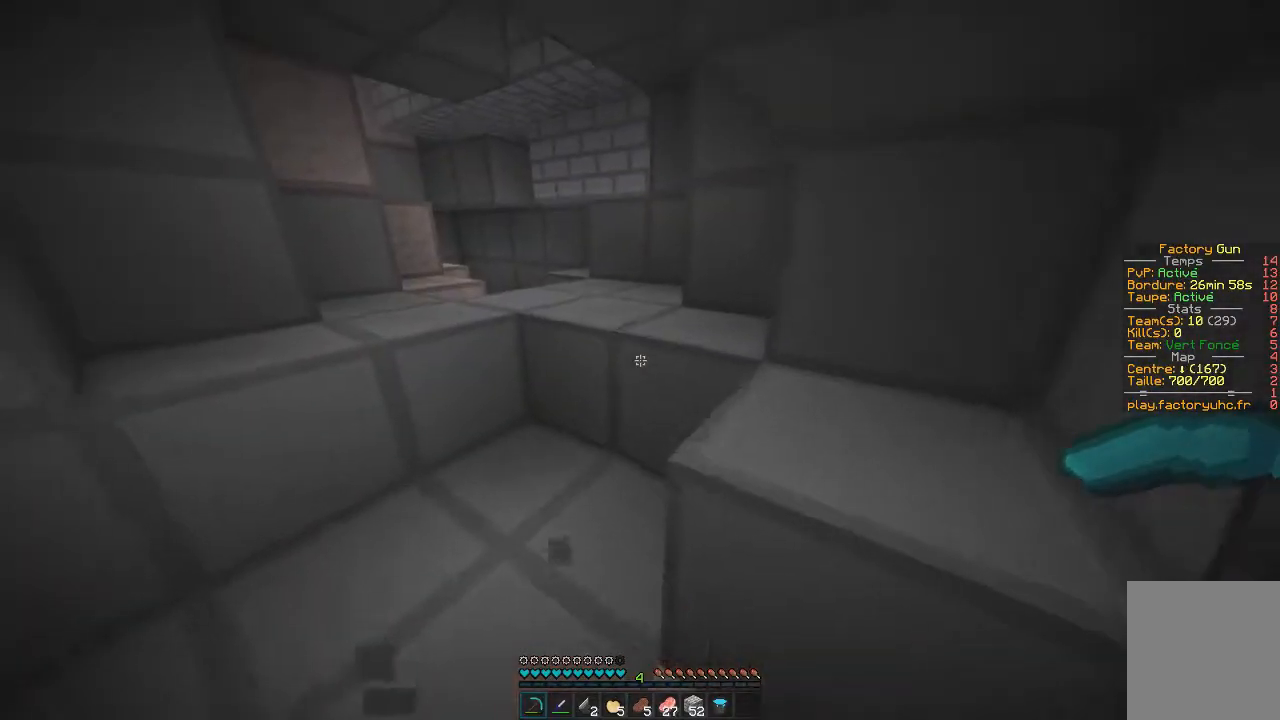
{"keys": ["z"], "mouse": [], "events": [[217, "q", "up"]]}
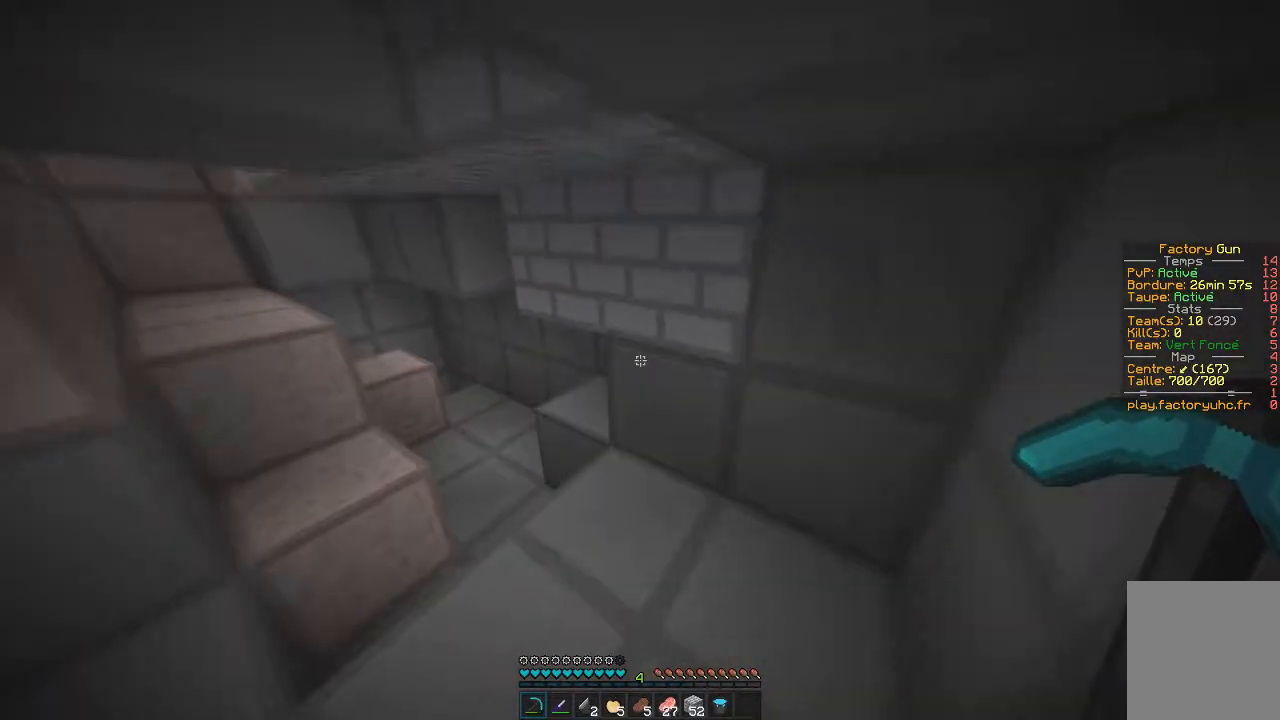
{"keys": ["z"], "mouse": [], "events": []}
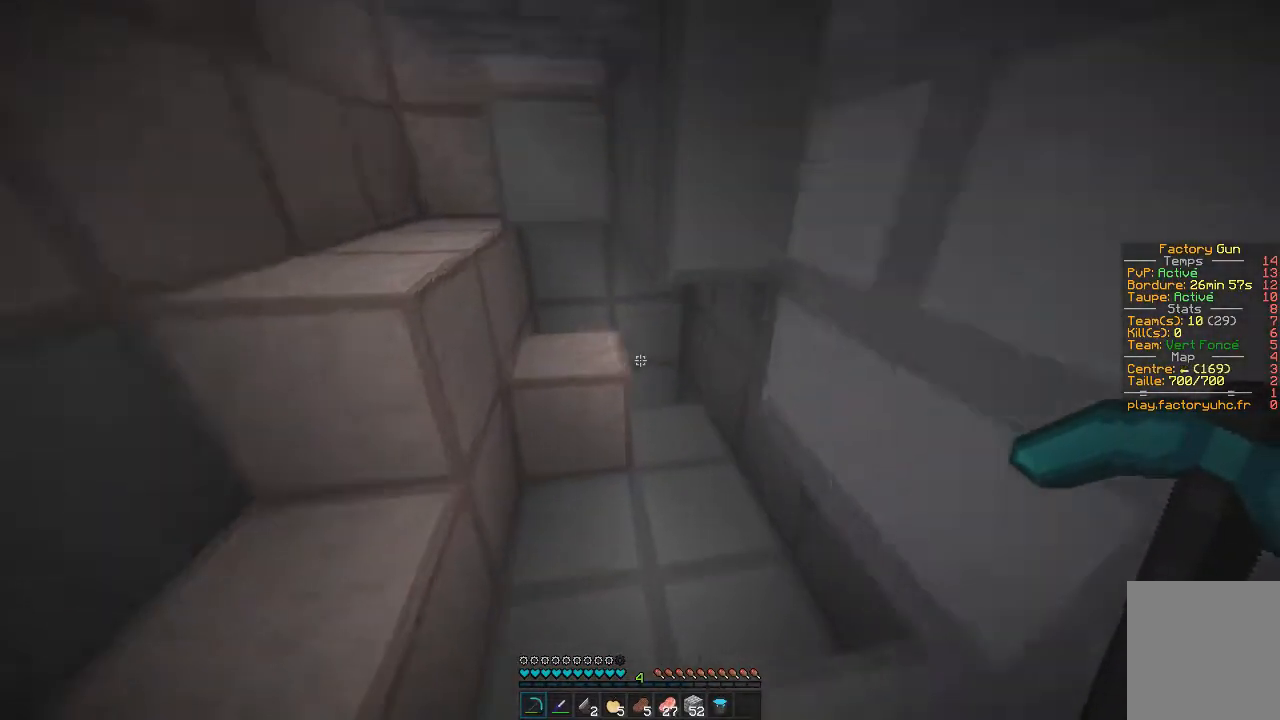
{"keys": ["d", "z"], "mouse": ["left"], "events": [[467, "d", "down"], [467, "mouse_left", "down"]]}
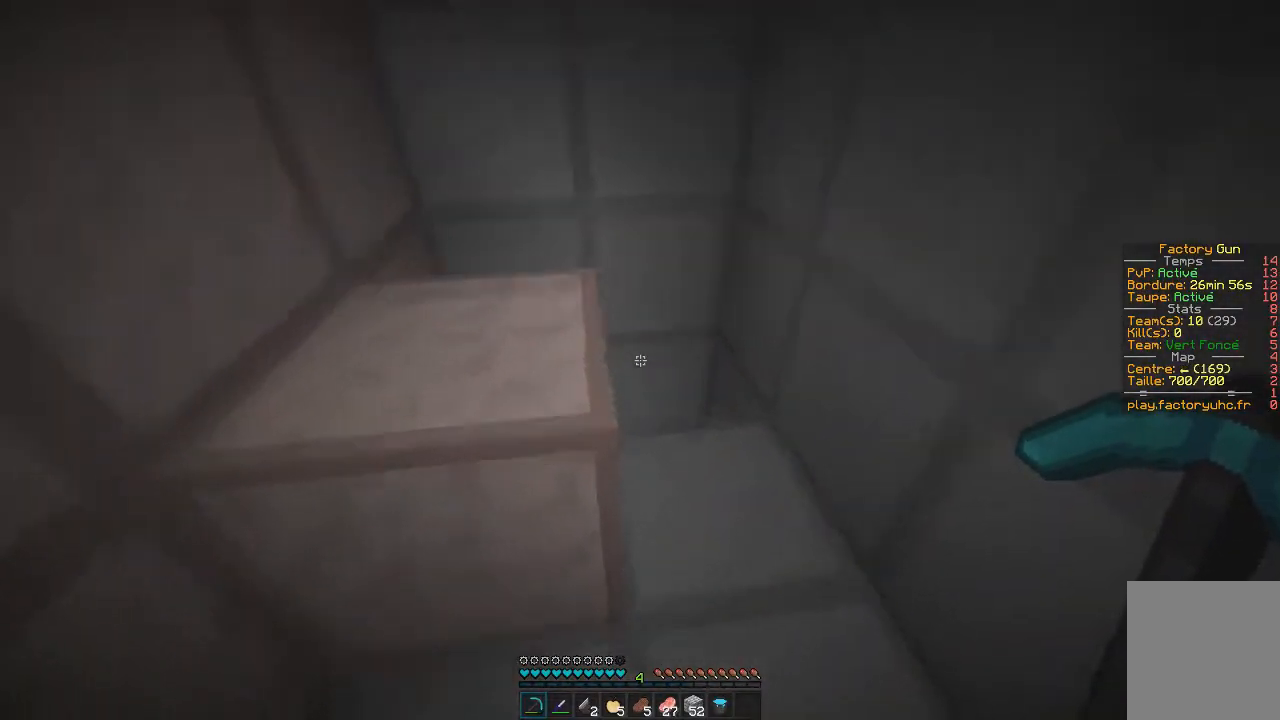
{"keys": ["z"], "mouse": [], "events": [[267, "d", "up"], [333, "mouse_left", "up"]]}
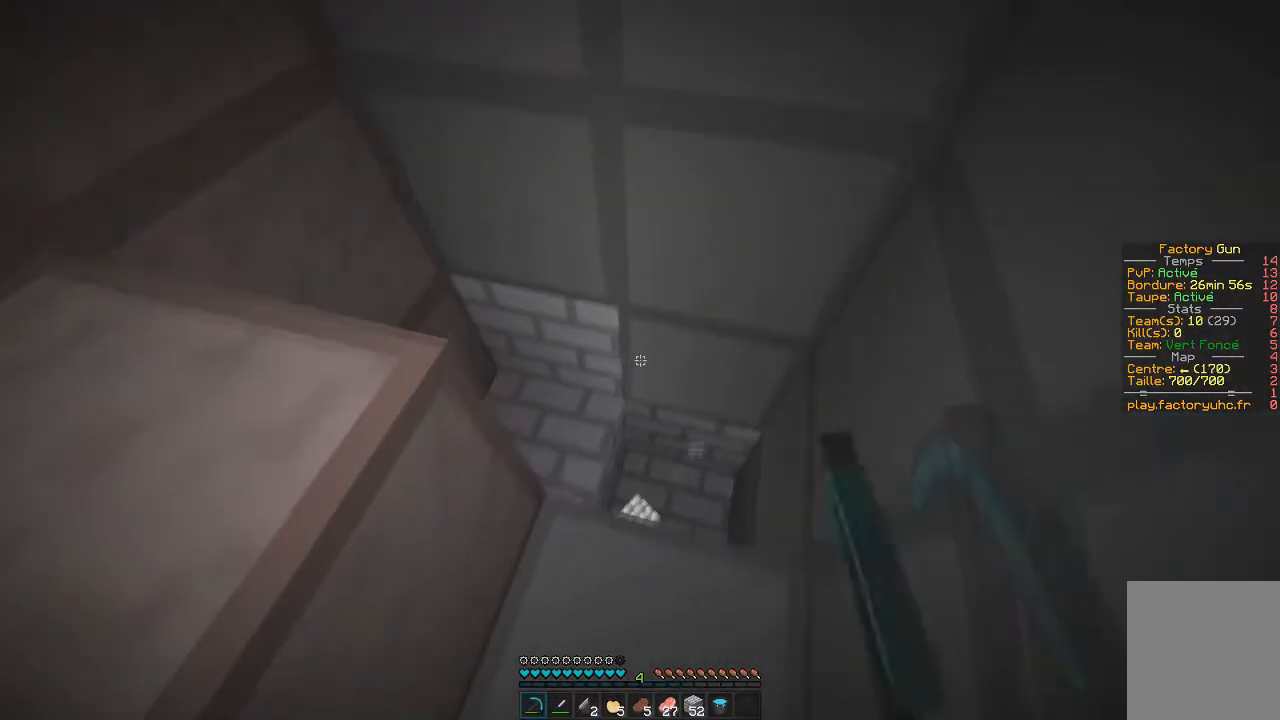
{"keys": ["q"], "mouse": [], "events": [[167, "d", "down"], [351, "d", "up"], [434, "q", "down"], [501, "z", "up"]]}
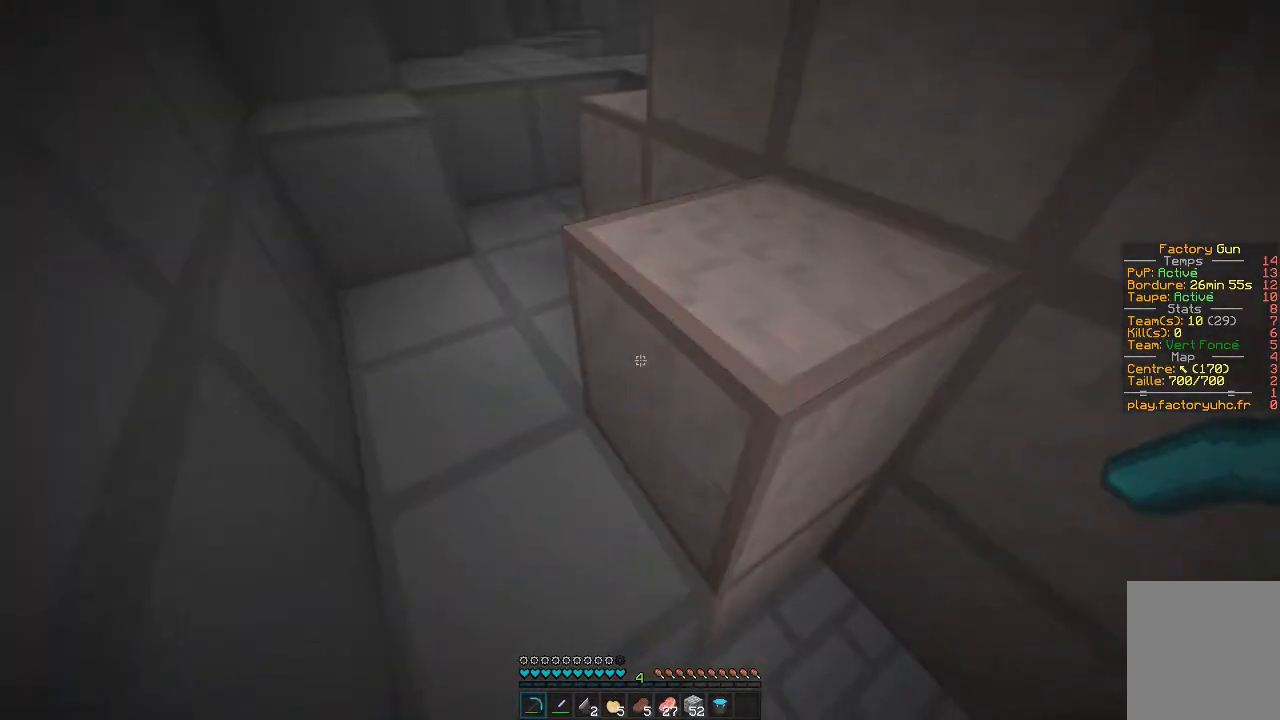
{"keys": ["z"], "mouse": [], "events": [[183, "z", "down"], [233, "mouse_right", "down"], [317, "q", "up"], [333, "mouse_right", "up"]]}
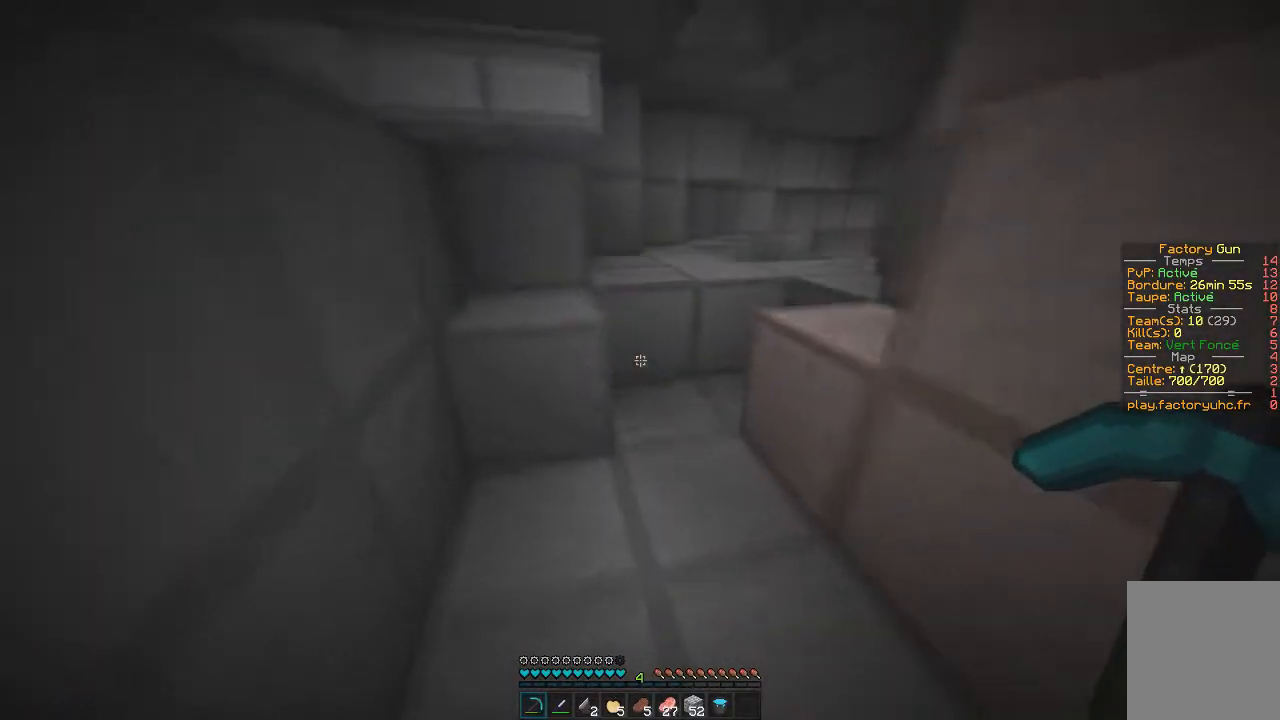
{"keys": ["z"], "mouse": [], "events": []}
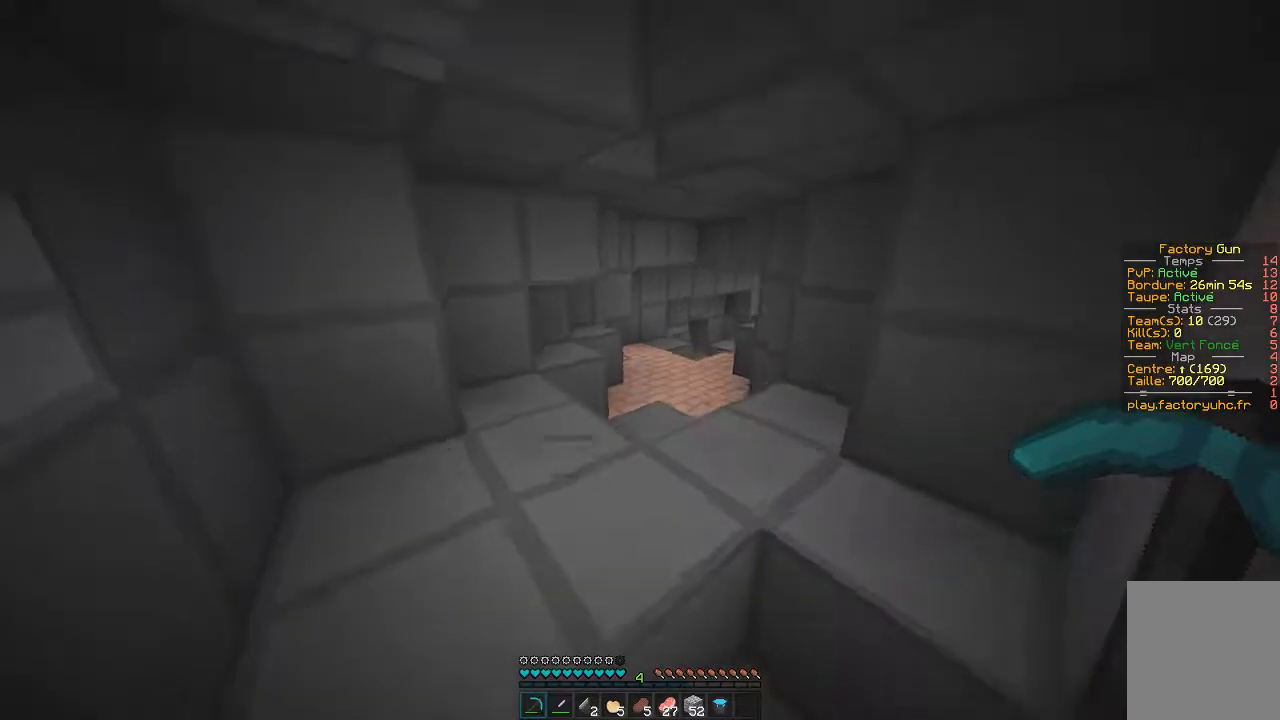
{"keys": ["z"], "mouse": [], "events": [[50, "q", "down"], [200, "q", "up"]]}
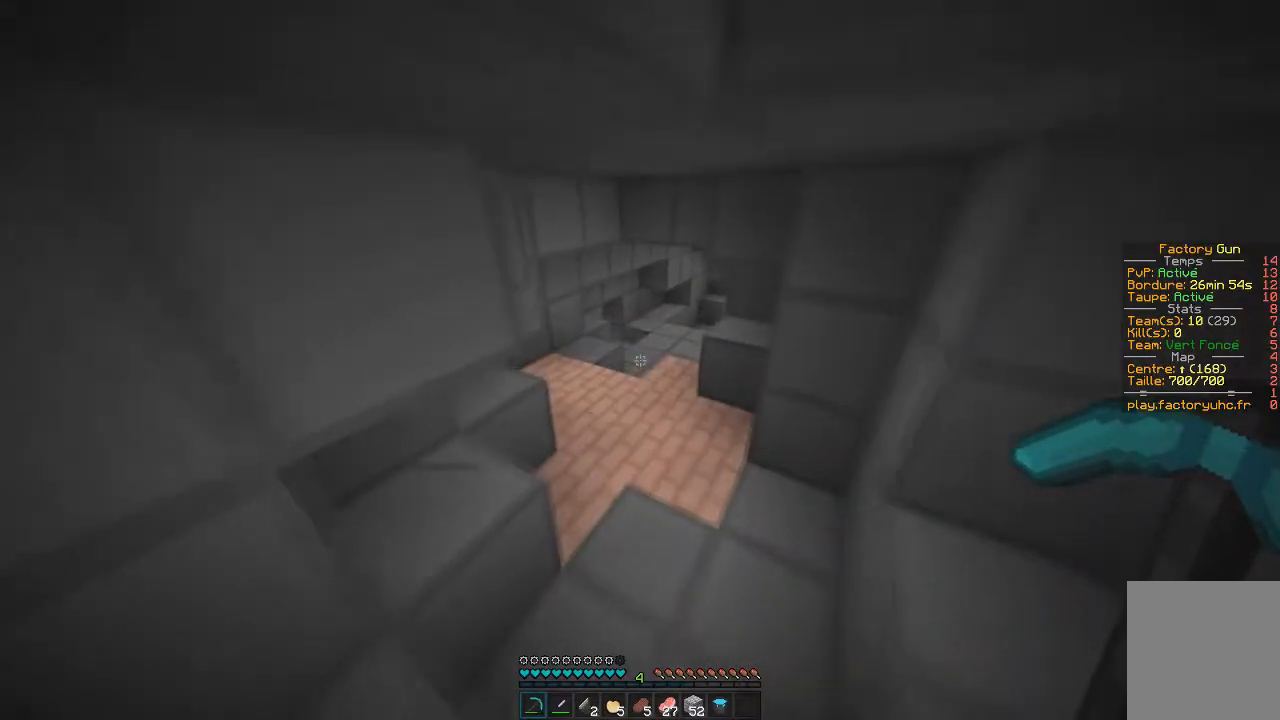
{"keys": ["z"], "mouse": [], "events": []}
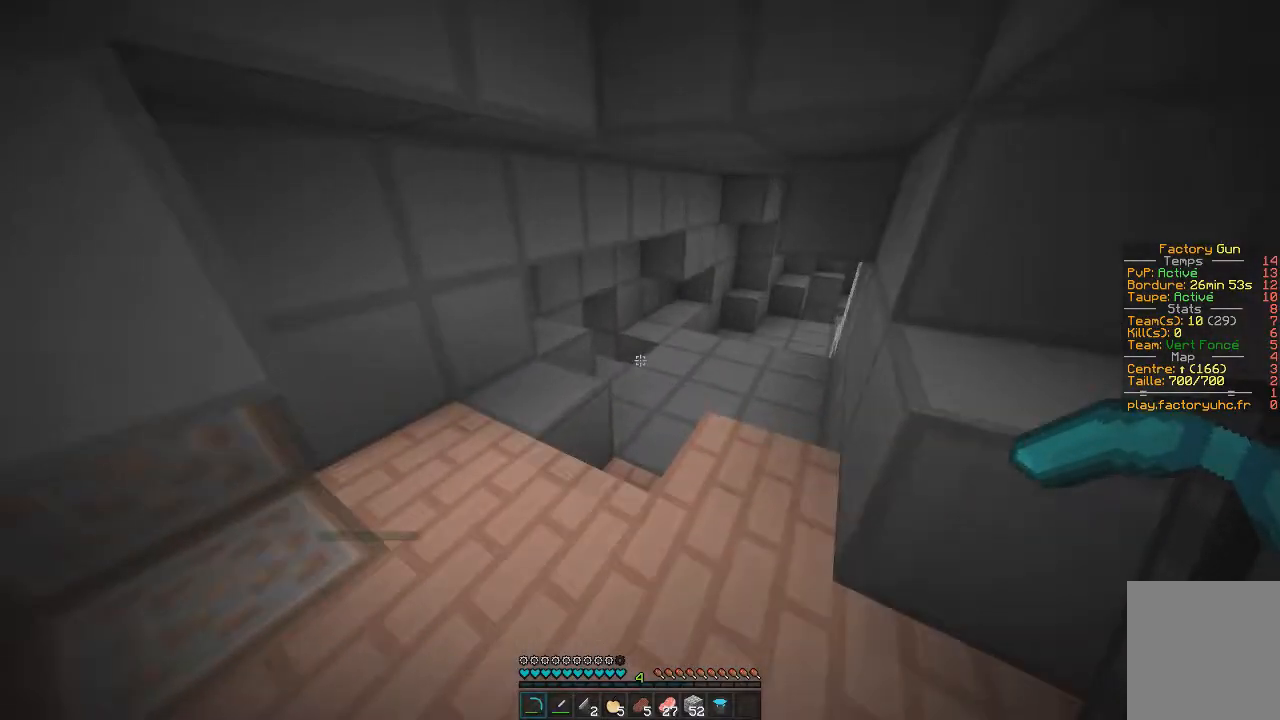
{"keys": ["d", "z"], "mouse": [], "events": [[217, "d", "down"]]}
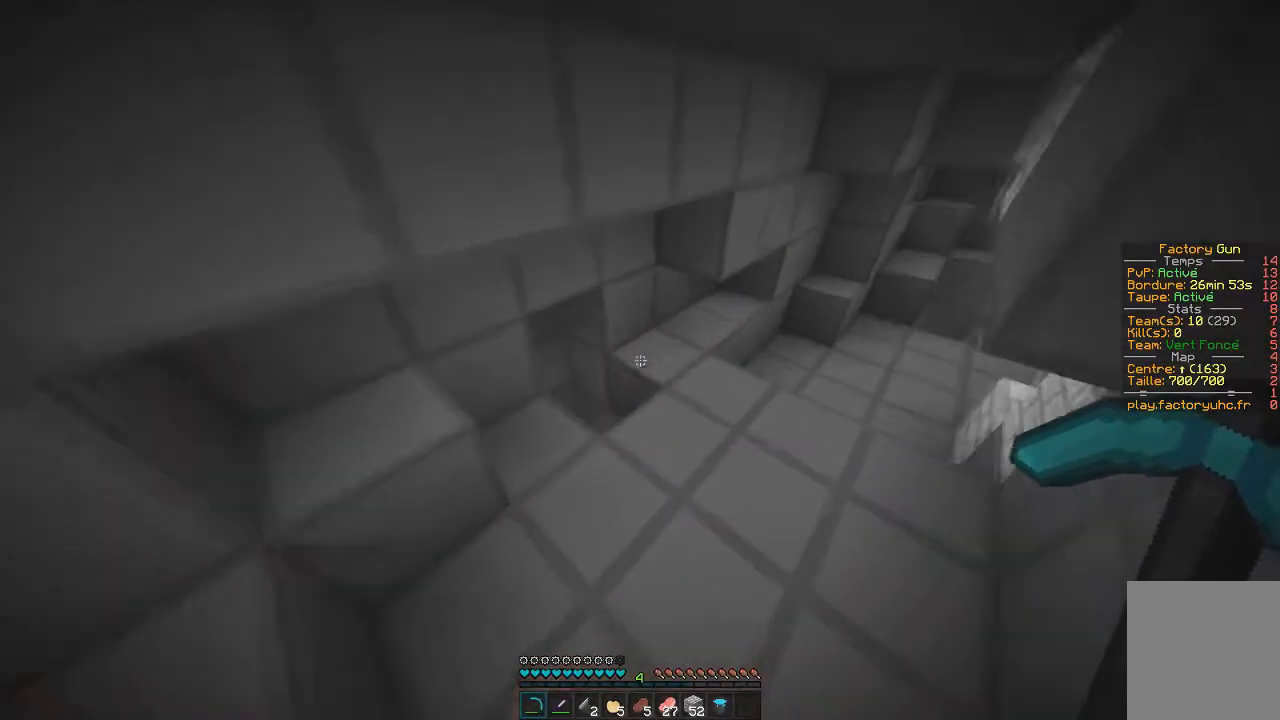
{"keys": ["z"], "mouse": [], "events": [[50, "d", "up"]]}
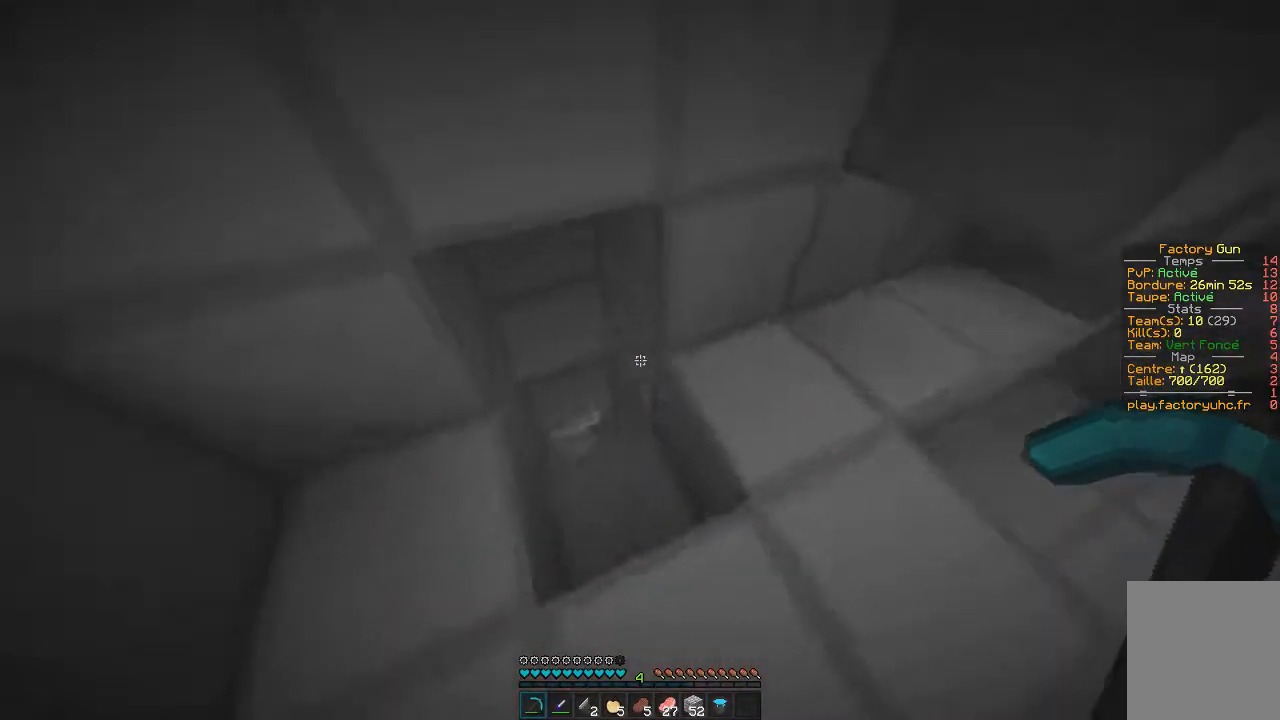
{"keys": ["z"], "mouse": [], "events": []}
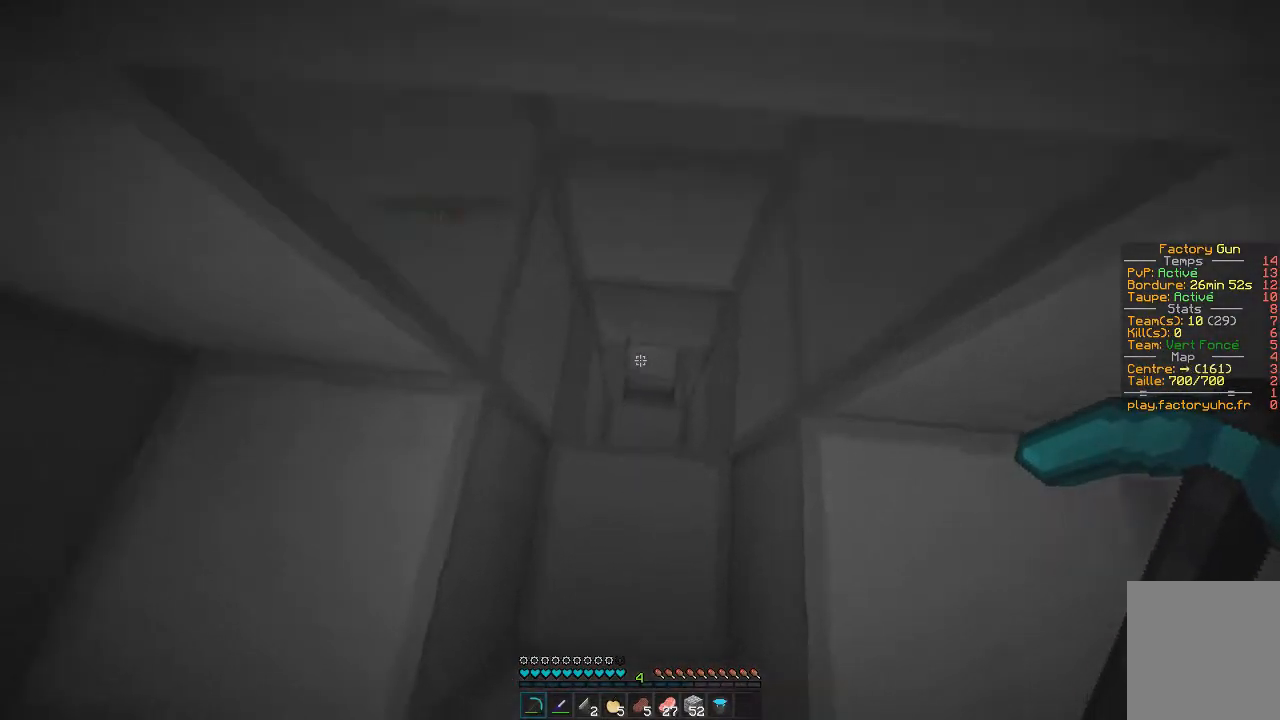
{"keys": ["z"], "mouse": [], "events": []}
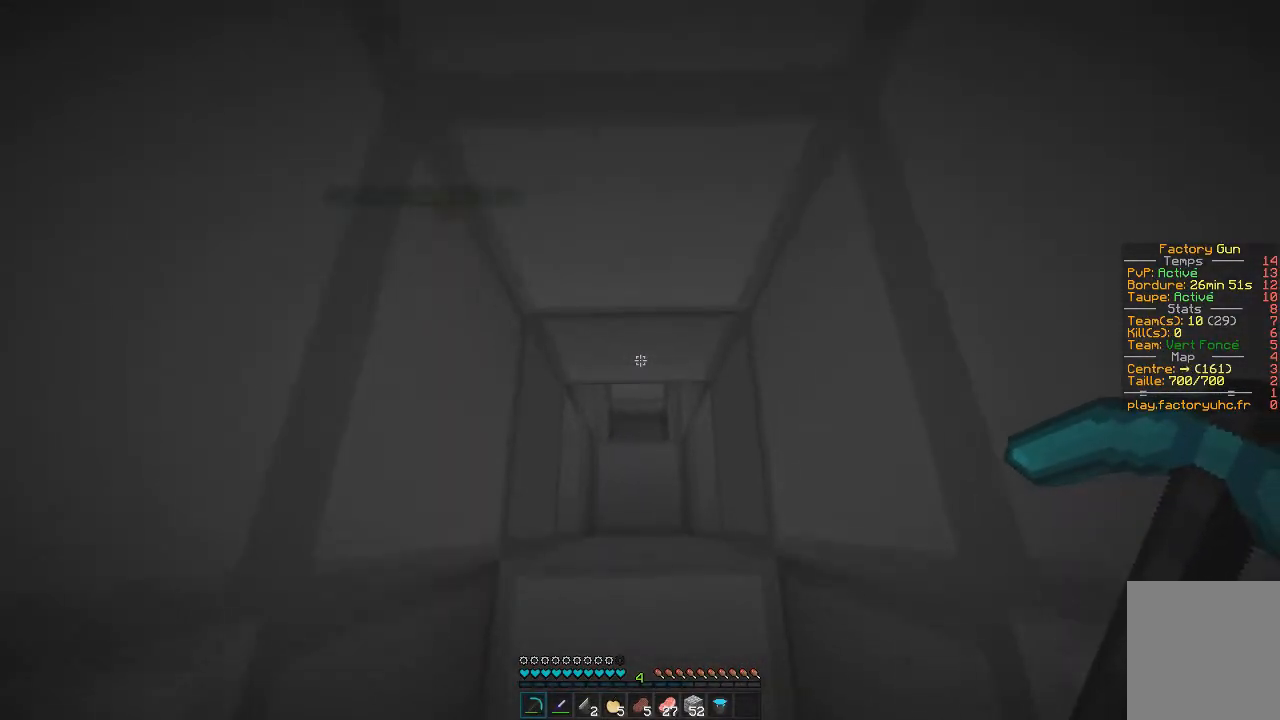
{"keys": ["z"], "mouse": [], "events": []}
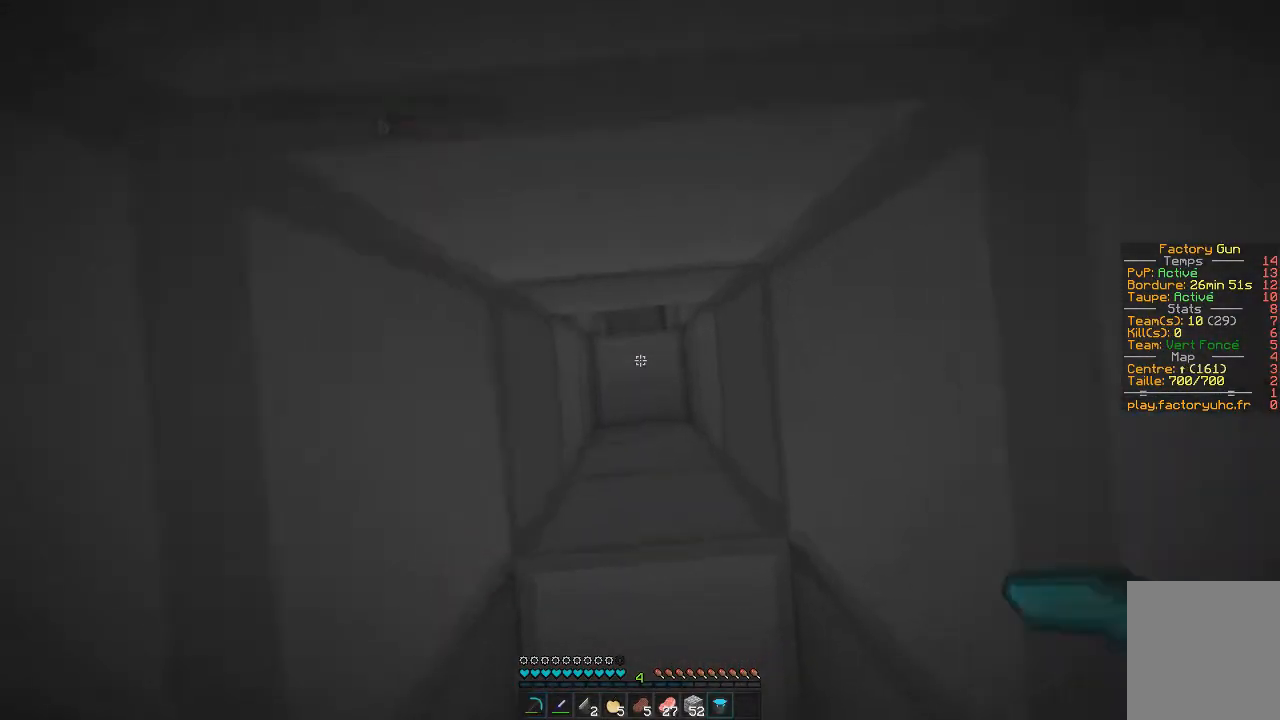
{"keys": ["s"], "mouse": ["right"], "events": [[50, "z", "up"], [167, "s", "down"], [217, "mouse_right", "down"]]}
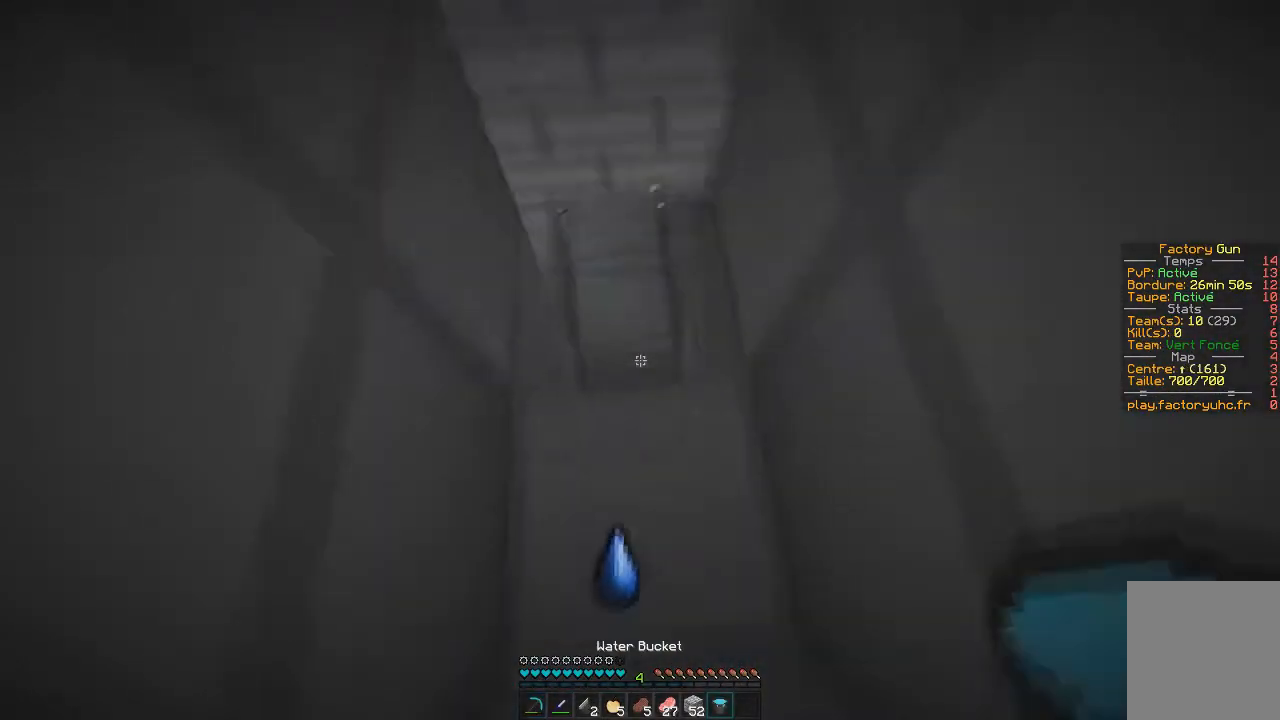
{"keys": ["z"], "mouse": [], "events": [[66, "mouse_right", "up"], [150, "s", "up"], [167, "z", "down"]]}
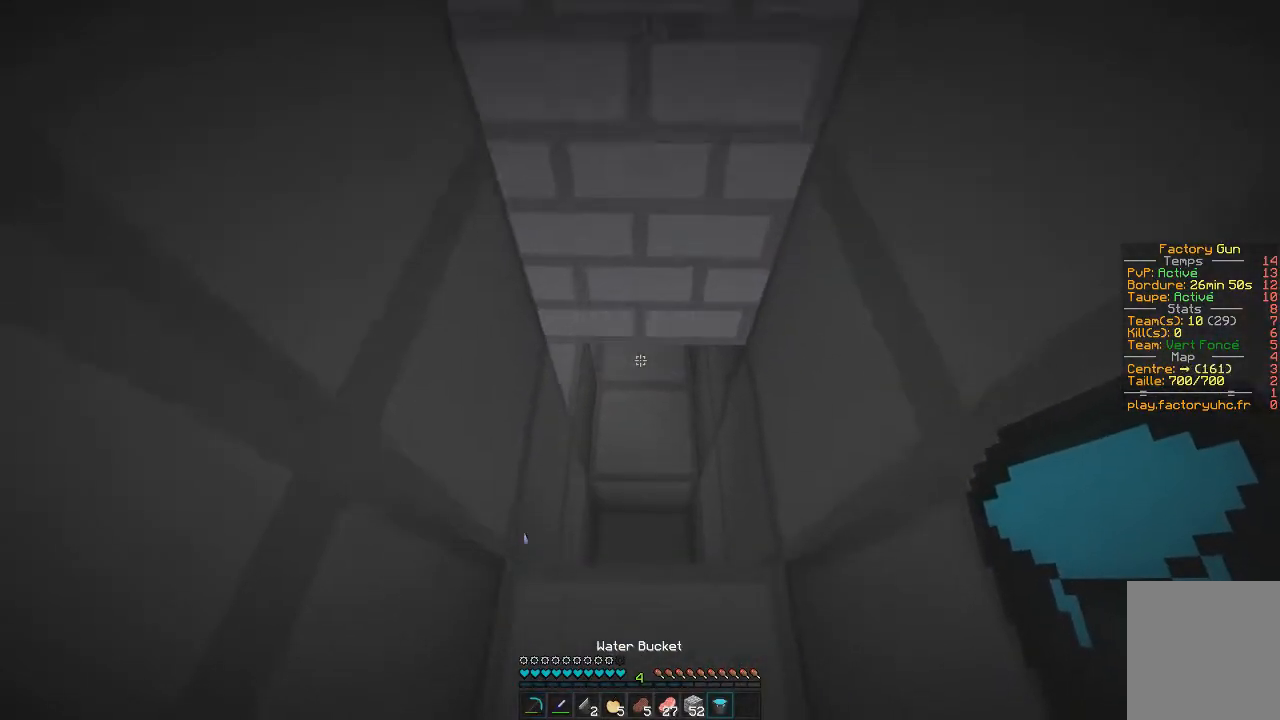
{"keys": ["z"], "mouse": [], "events": []}
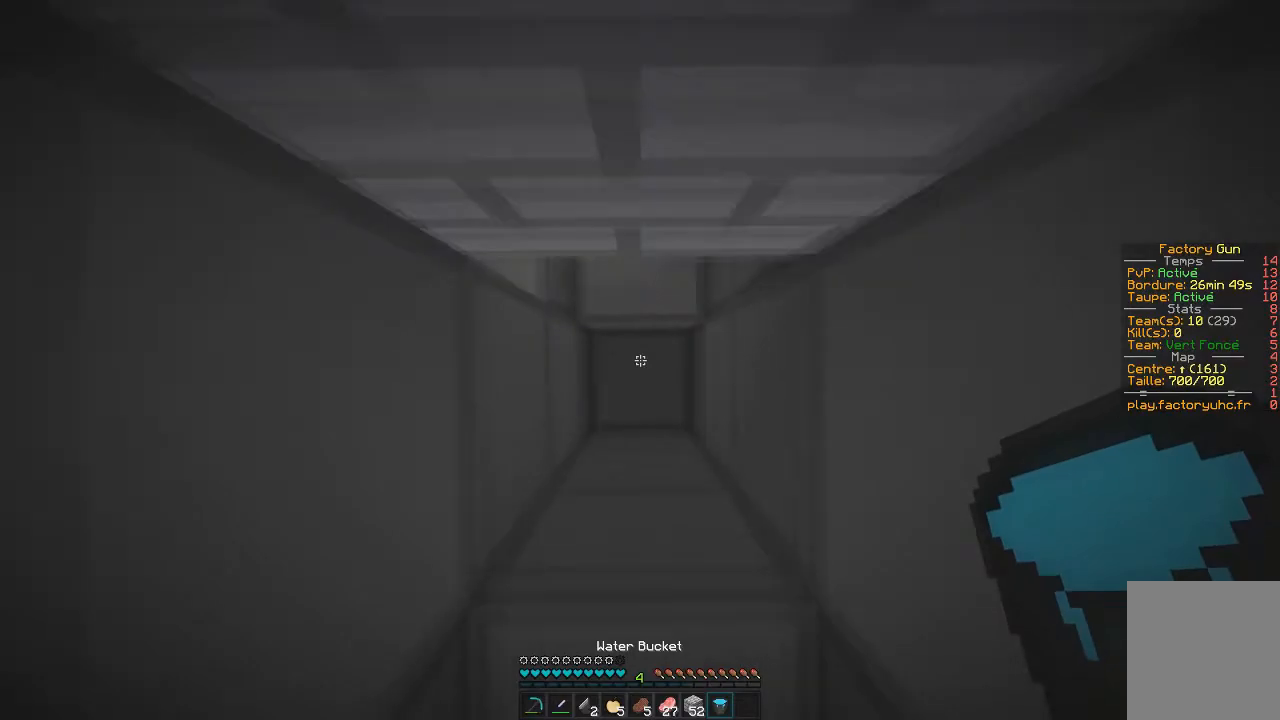
{"keys": [], "mouse": ["right"], "events": [[33, "z", "up"], [66, "s", "down"], [217, "mouse_right", "down"], [417, "s", "up"]]}
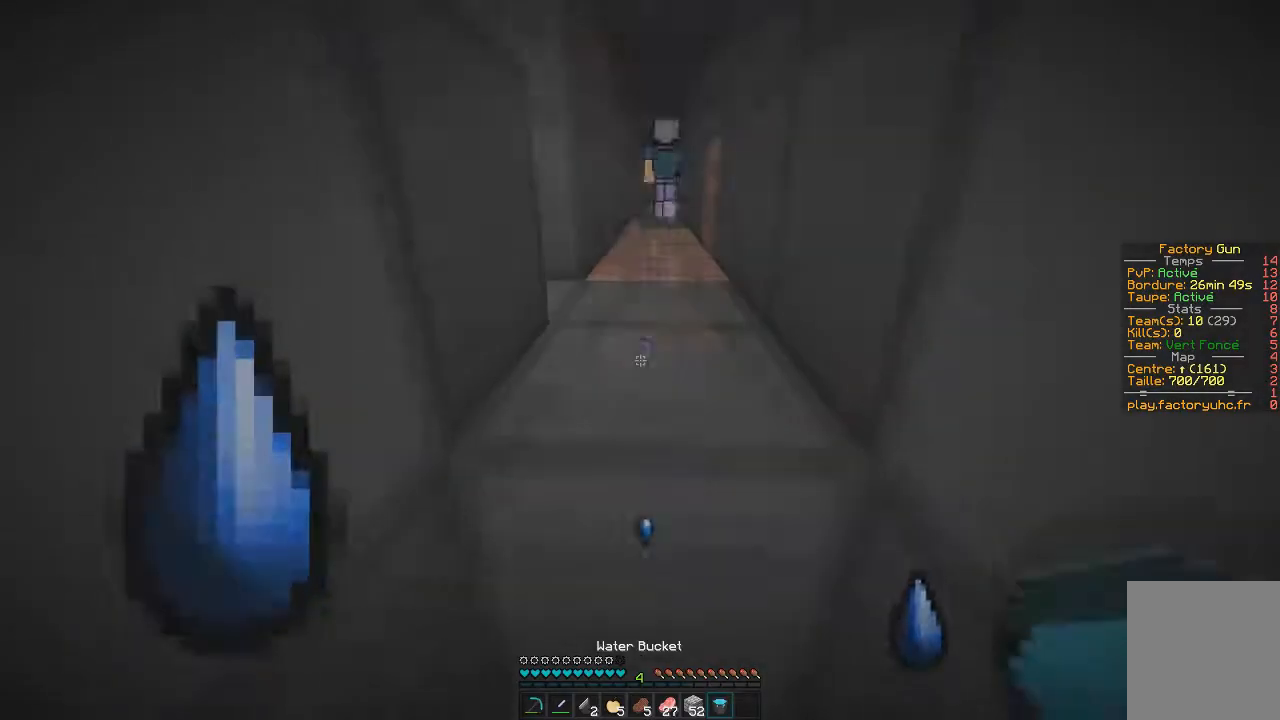
{"keys": ["z"], "mouse": [], "events": [[17, "mouse_right", "up"], [17, "z", "down"]]}
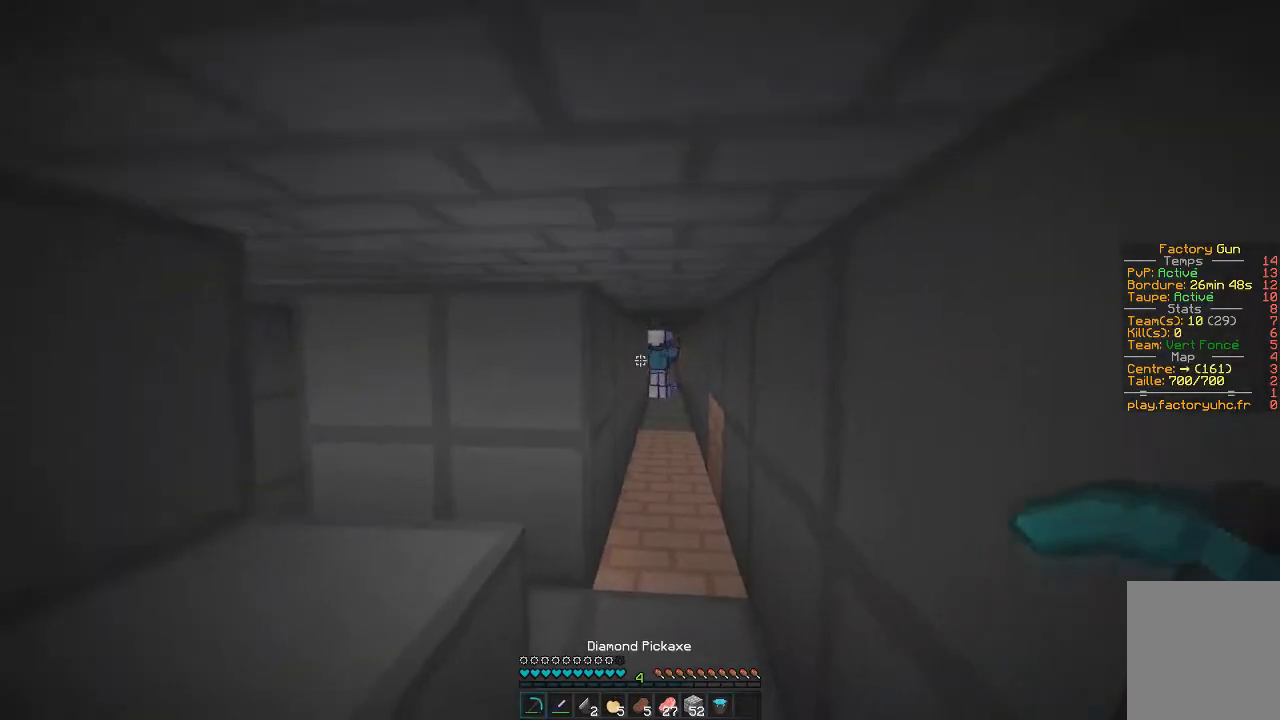
{"keys": ["z"], "mouse": [], "events": []}
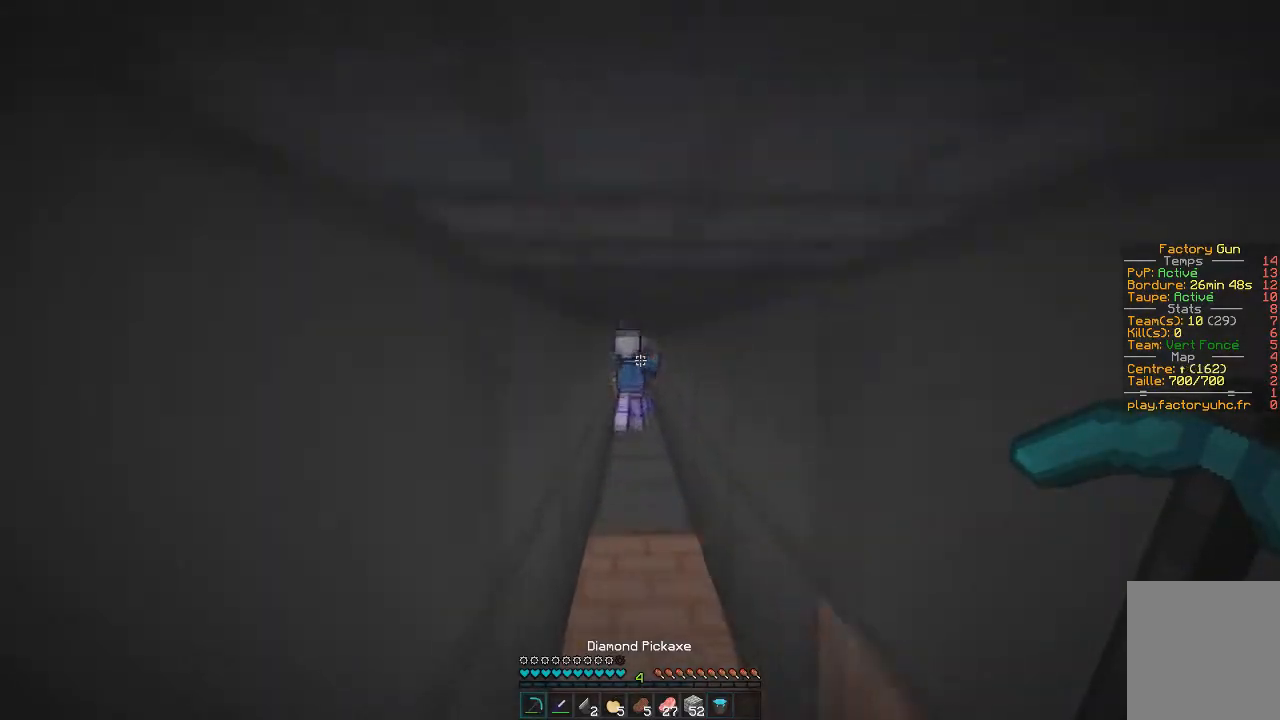
{"keys": ["q", "z"], "mouse": [], "events": [[150, "z", "up"], [217, "q", "down"], [451, "z", "down"]]}
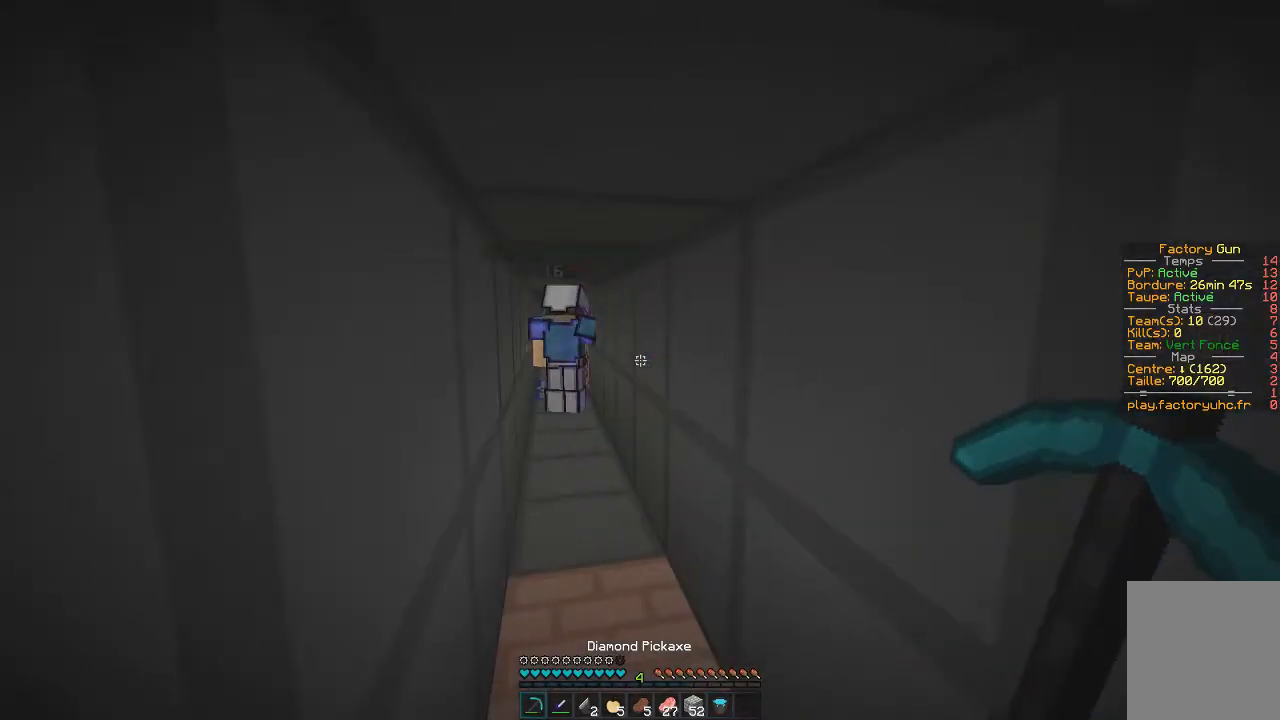
{"keys": ["z"], "mouse": [], "events": [[16, "q", "up"]]}
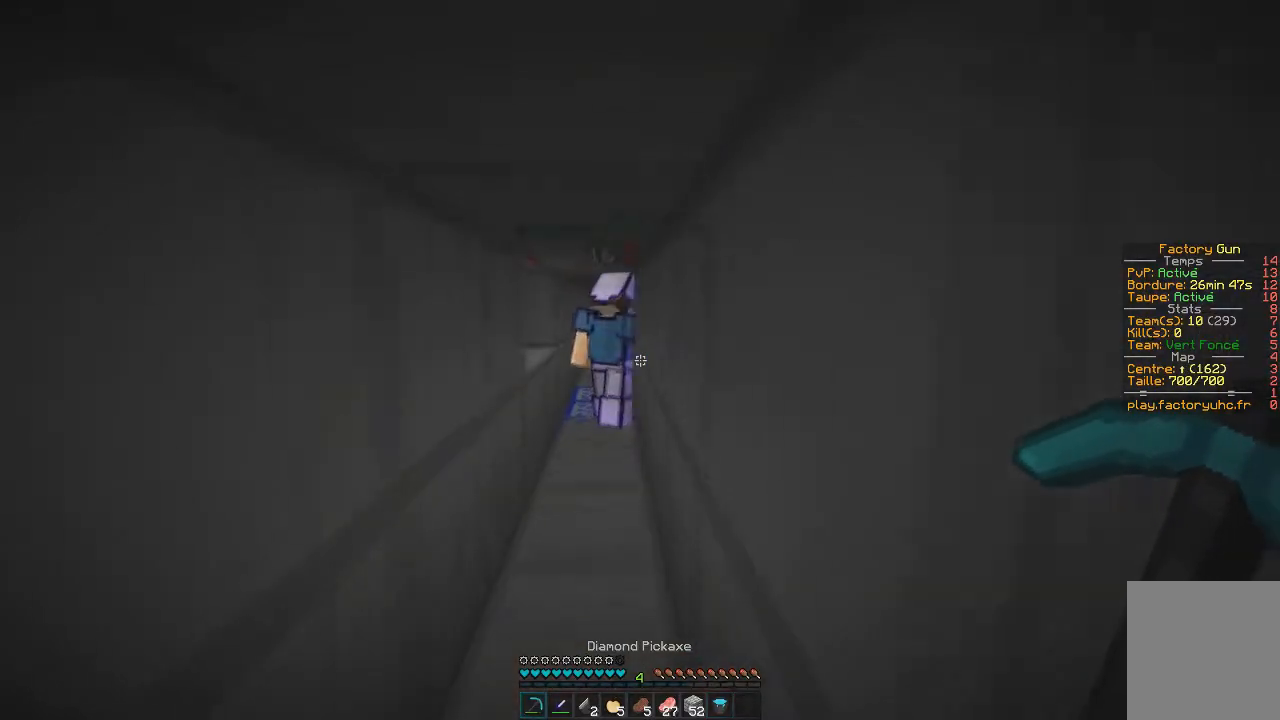
{"keys": ["z"], "mouse": [], "events": []}